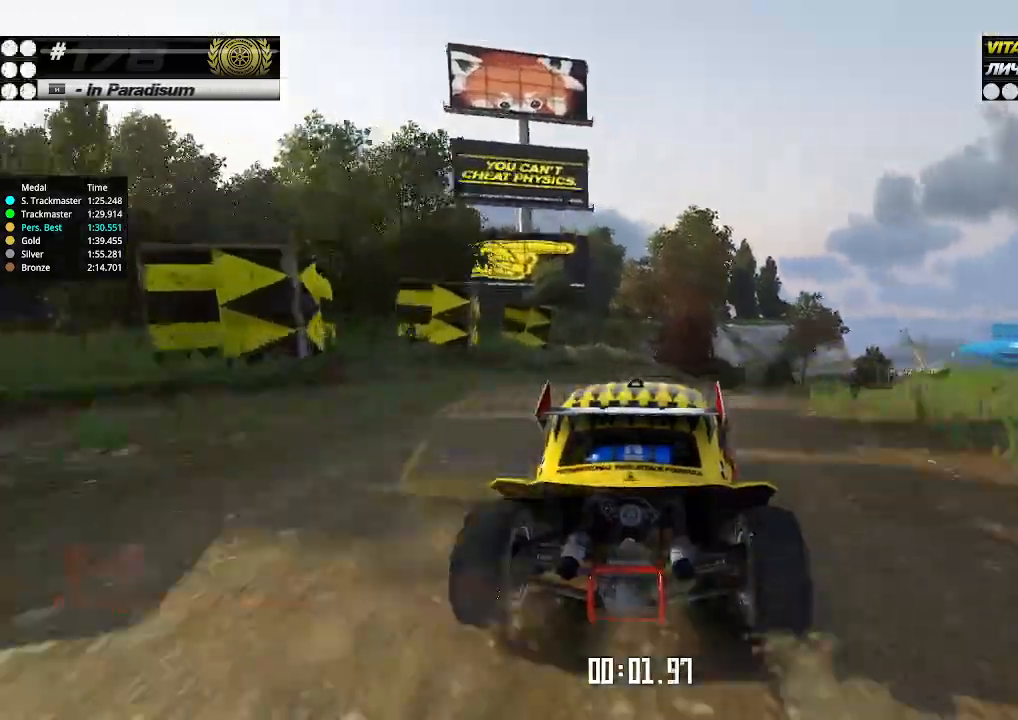
Gameplay with keyboard; each line is a JSON object with the keys held at the frame after it. "events" lists presses ("down") and releases ("up") of "down", "left", "right" and "up" between this image and that frame as [ms after this image, input, new state], when the widget could be followed in between. No other keys are recorded. Mouse input is not recorded.
{"keys": ["up"], "events": [[67, "right", "up"], [200, "right", "down"], [267, "right", "up"], [400, "right", "down"], [434, "right", "up"]]}
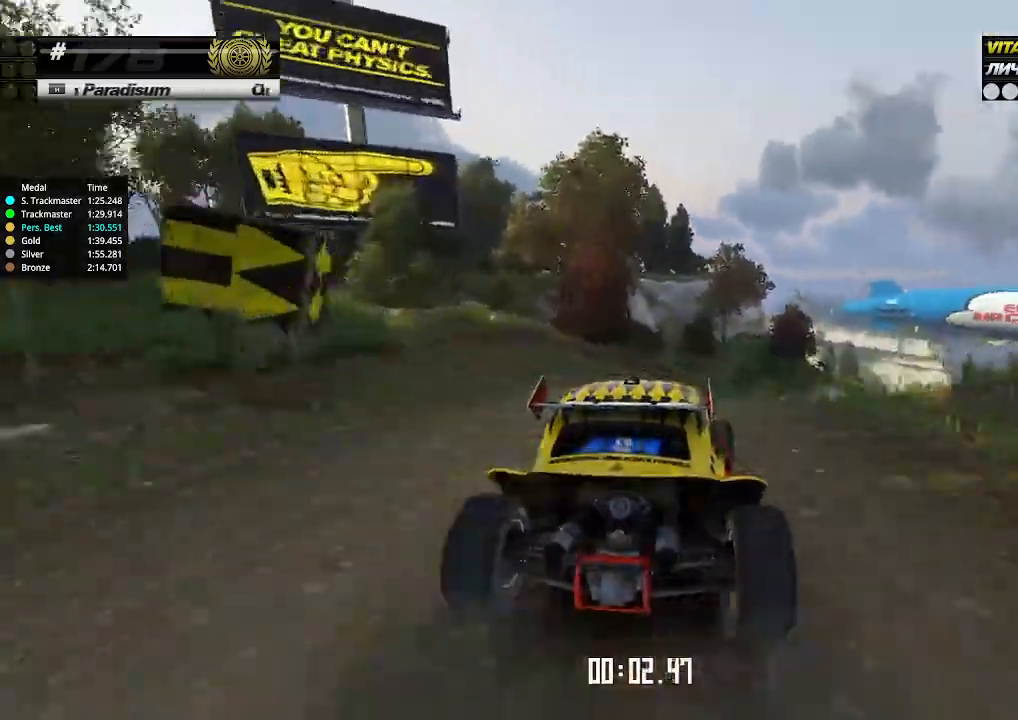
{"keys": ["up"], "events": [[34, "right", "down"], [100, "right", "up"], [367, "right", "down"], [434, "right", "up"]]}
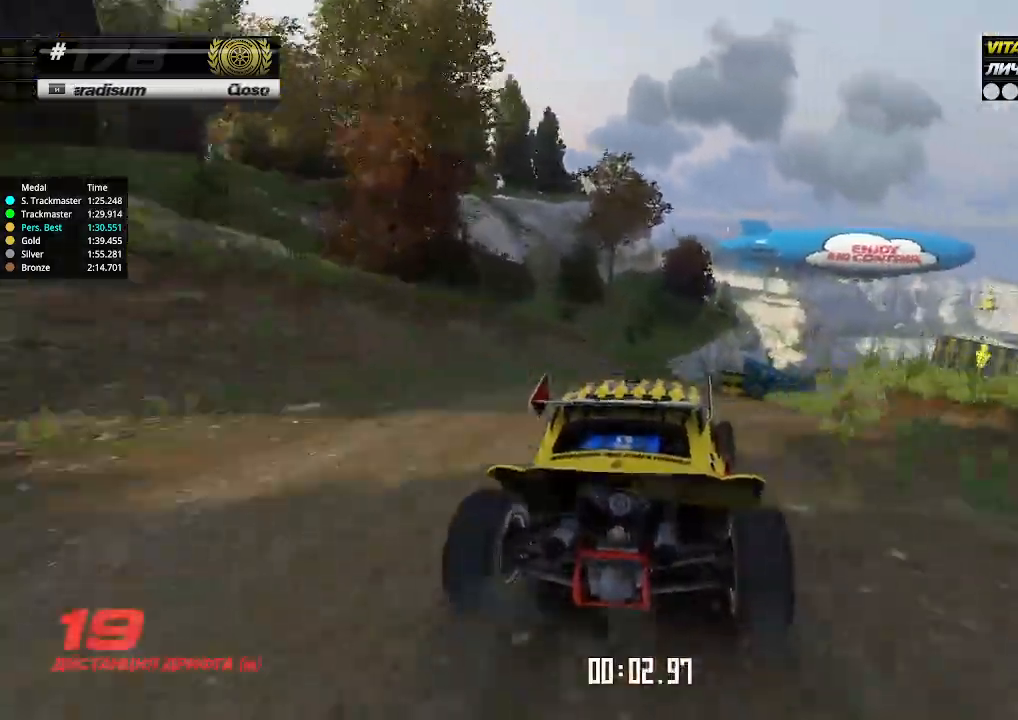
{"keys": ["up"], "events": [[34, "right", "down"], [67, "right", "up"], [367, "right", "down"], [434, "right", "up"]]}
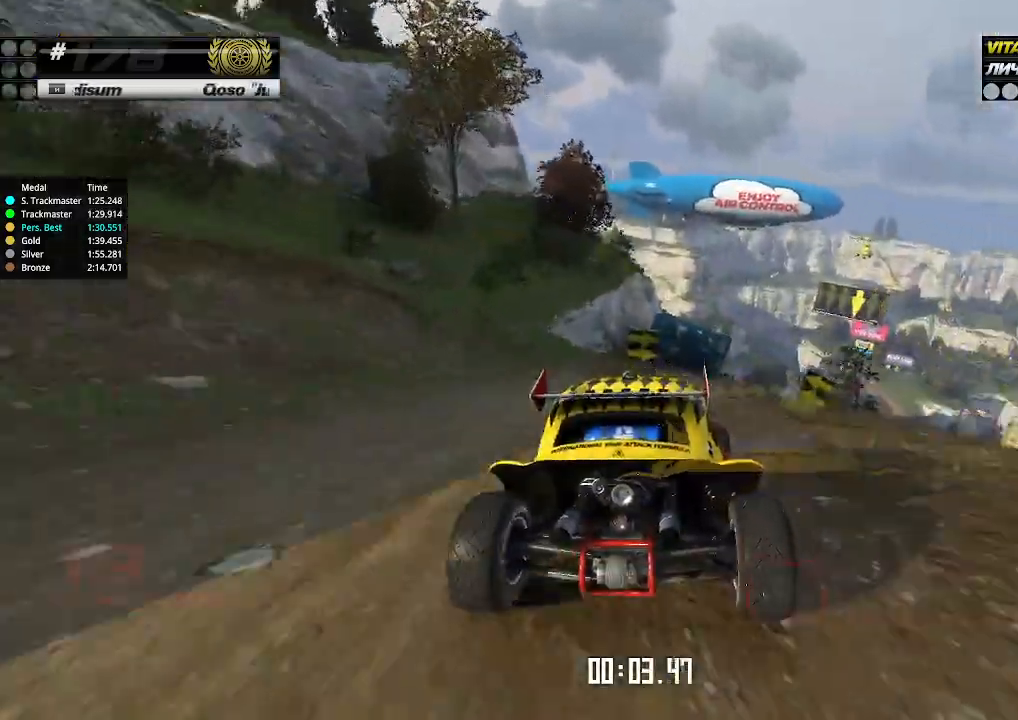
{"keys": ["up"], "events": [[67, "right", "down"], [100, "right", "up"], [200, "right", "down"], [234, "right", "up"]]}
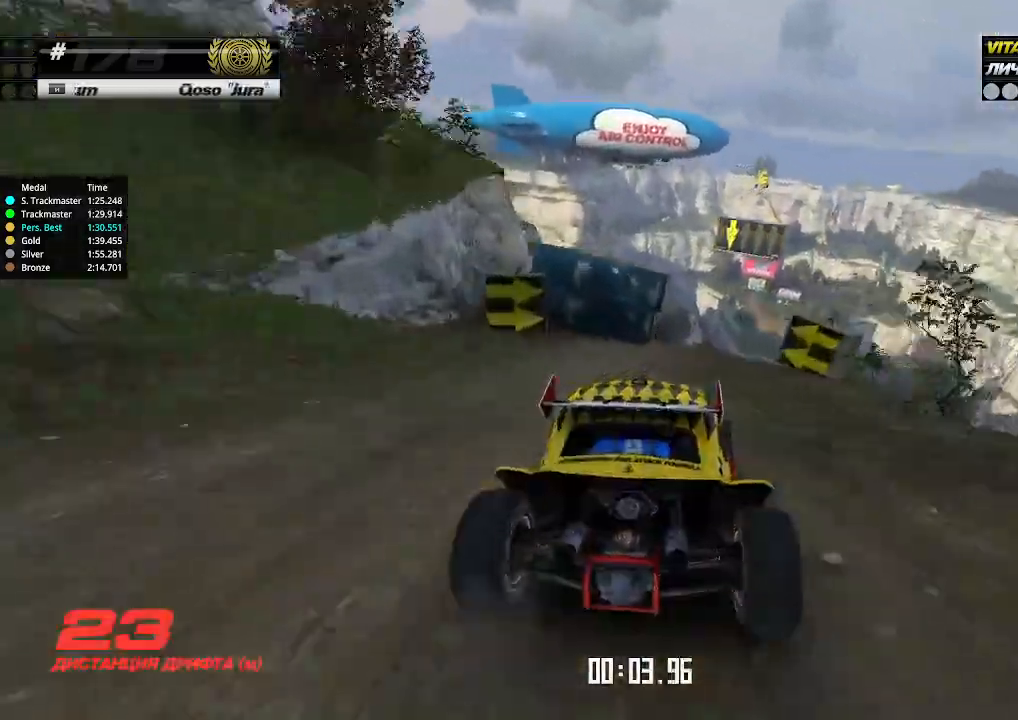
{"keys": ["up"], "events": [[67, "right", "down"], [134, "right", "up"]]}
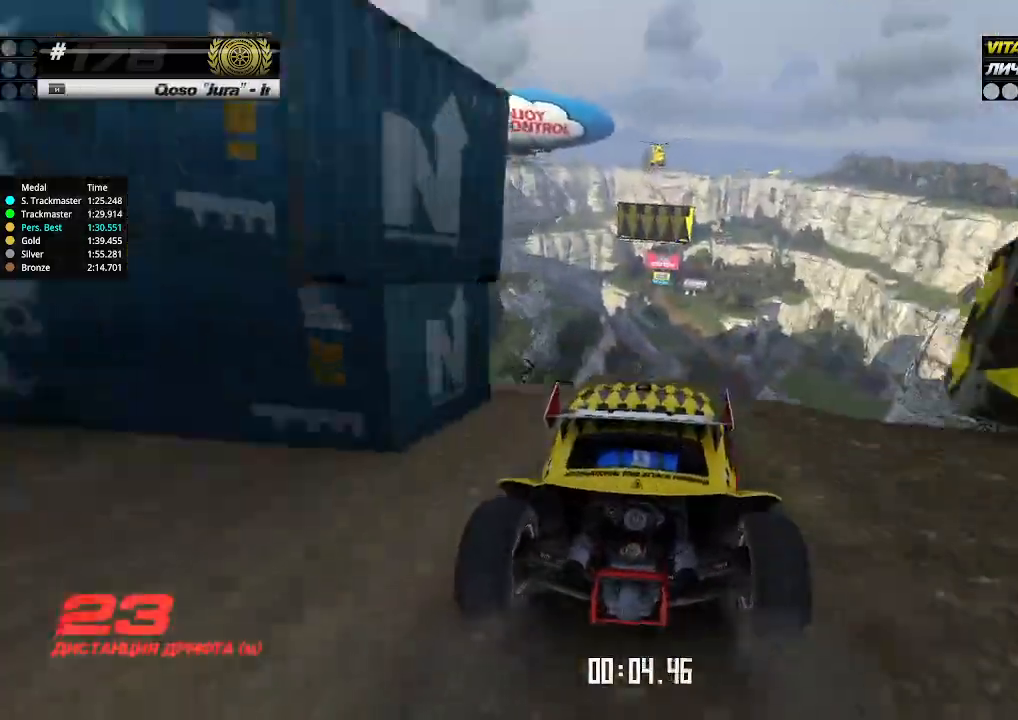
{"keys": ["left", "up"], "events": [[300, "left", "down"], [334, "down", "down"], [434, "down", "up"]]}
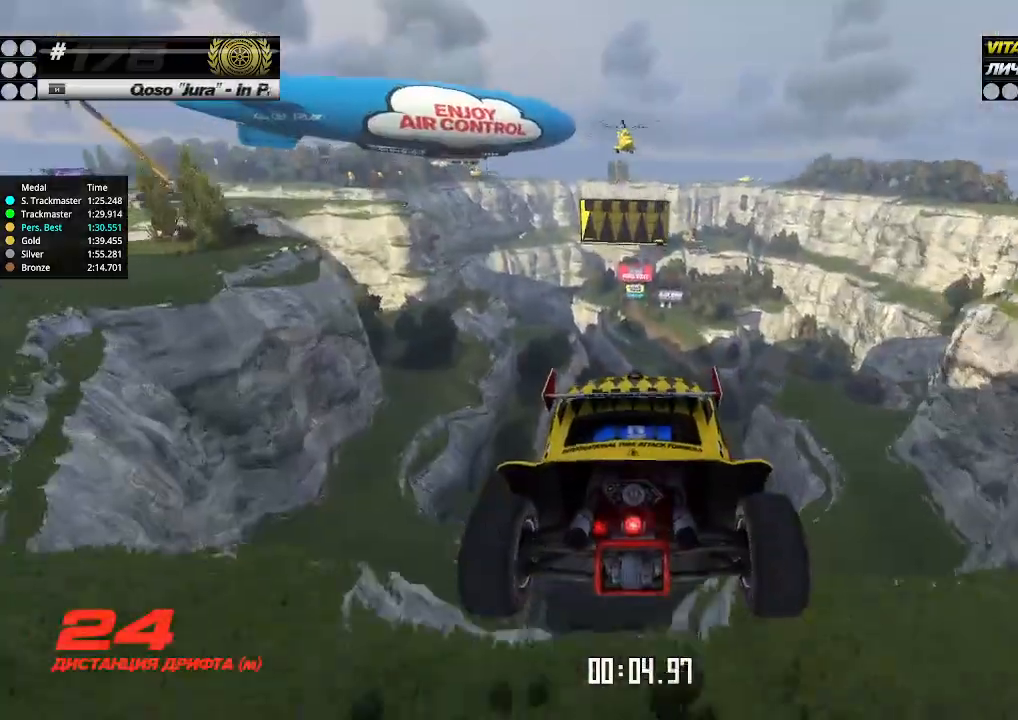
{"keys": ["left", "up"], "events": []}
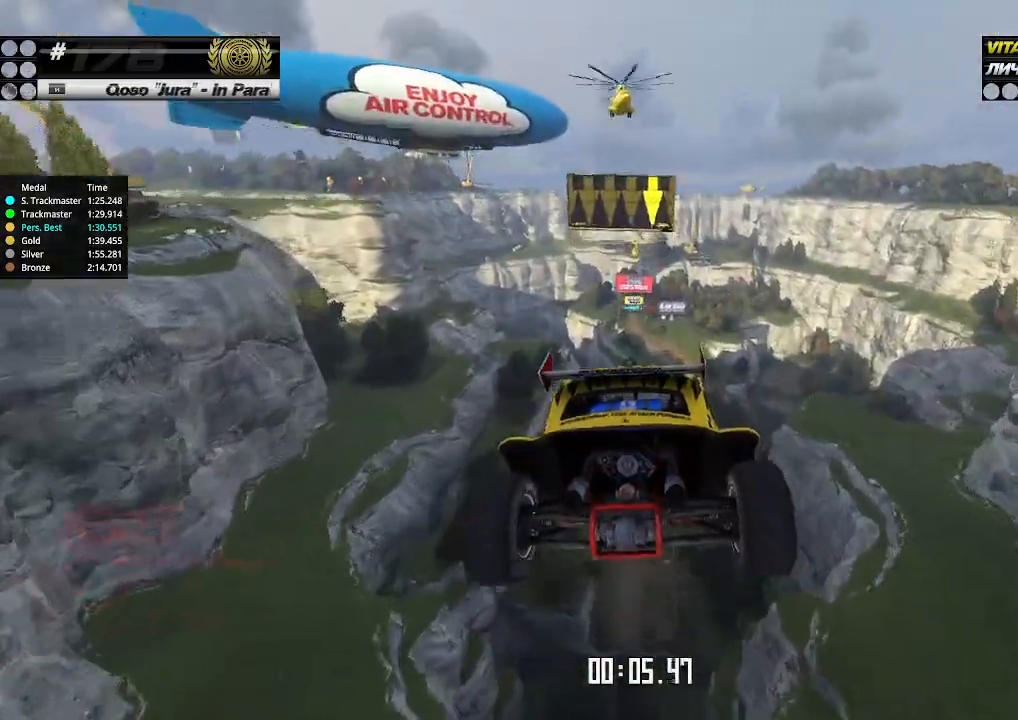
{"keys": ["left", "up"], "events": []}
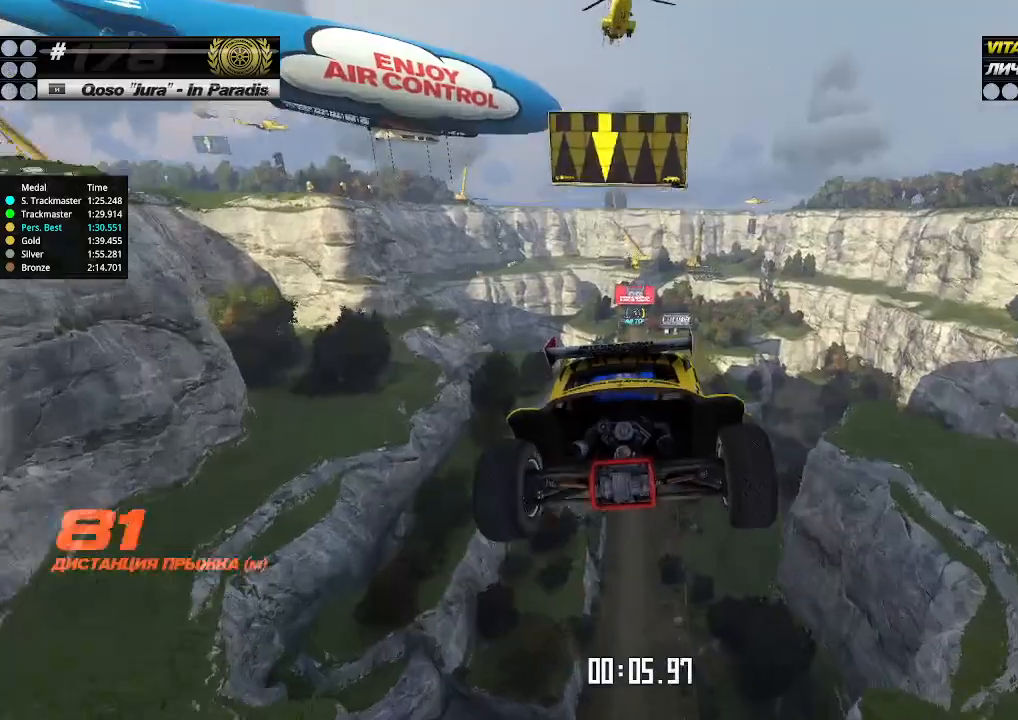
{"keys": ["left", "up"], "events": []}
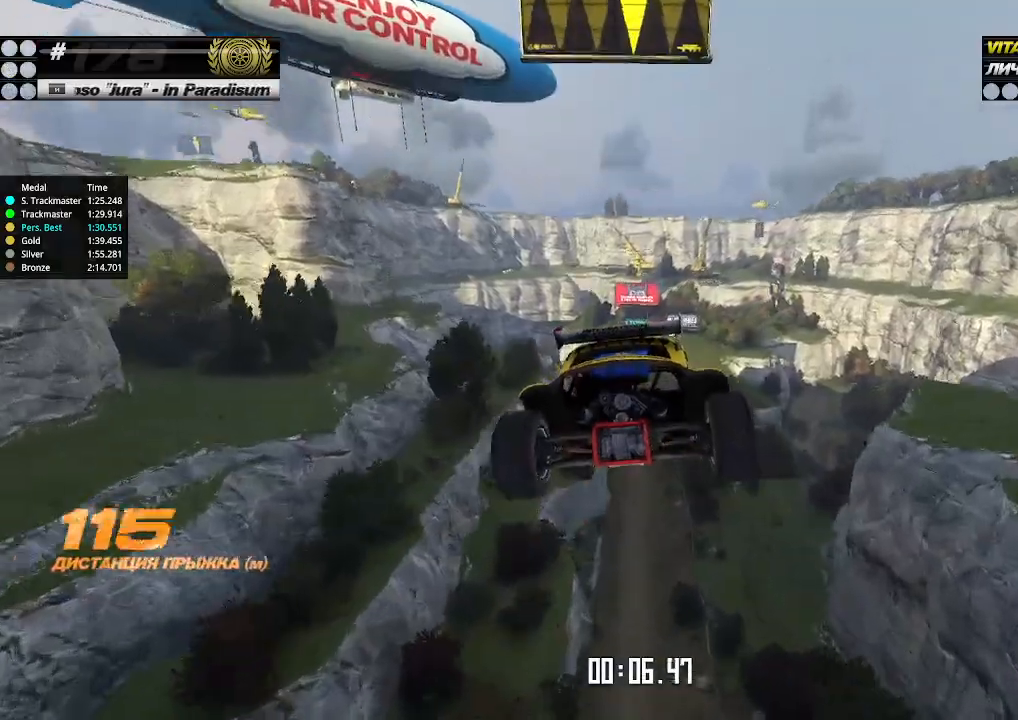
{"keys": ["left", "up"], "events": []}
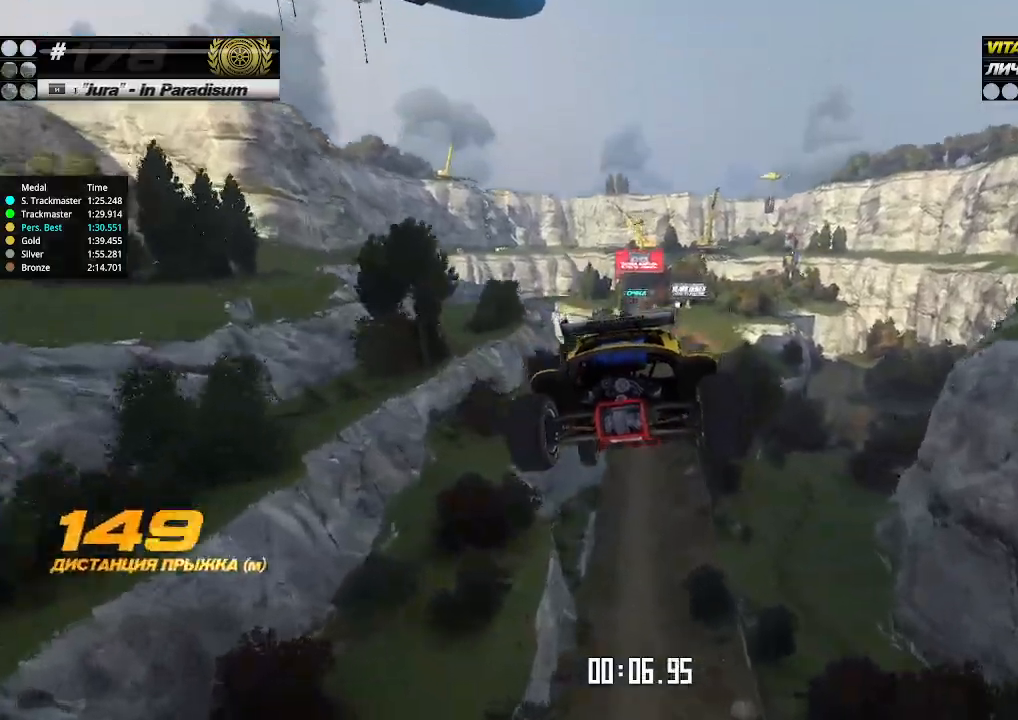
{"keys": ["left", "up"], "events": []}
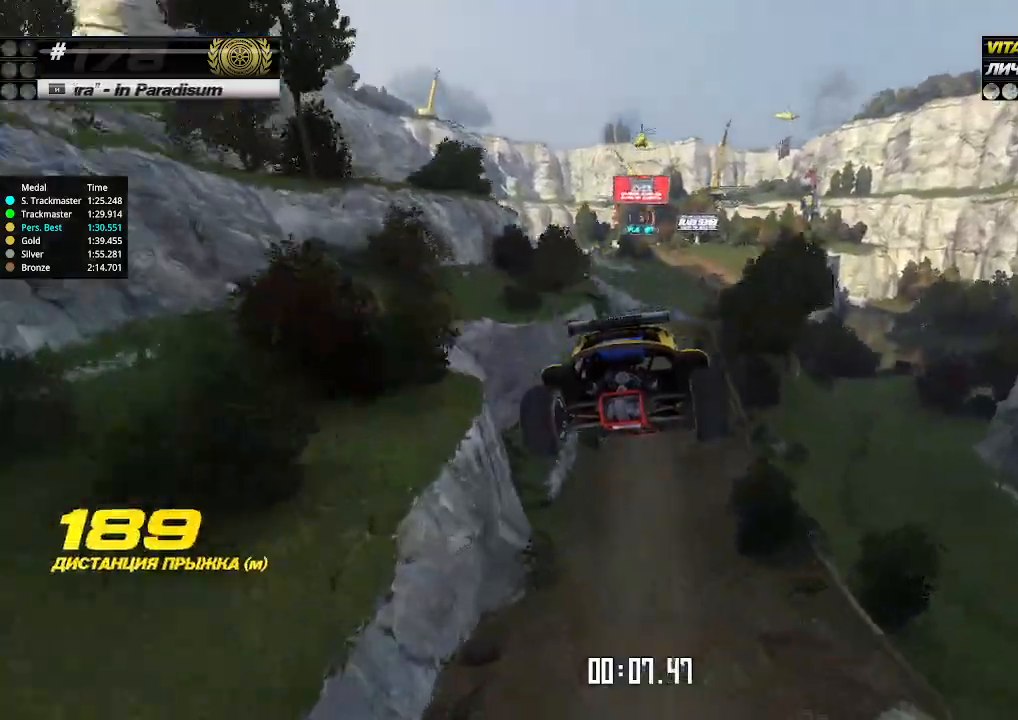
{"keys": ["up"], "events": [[434, "left", "up"]]}
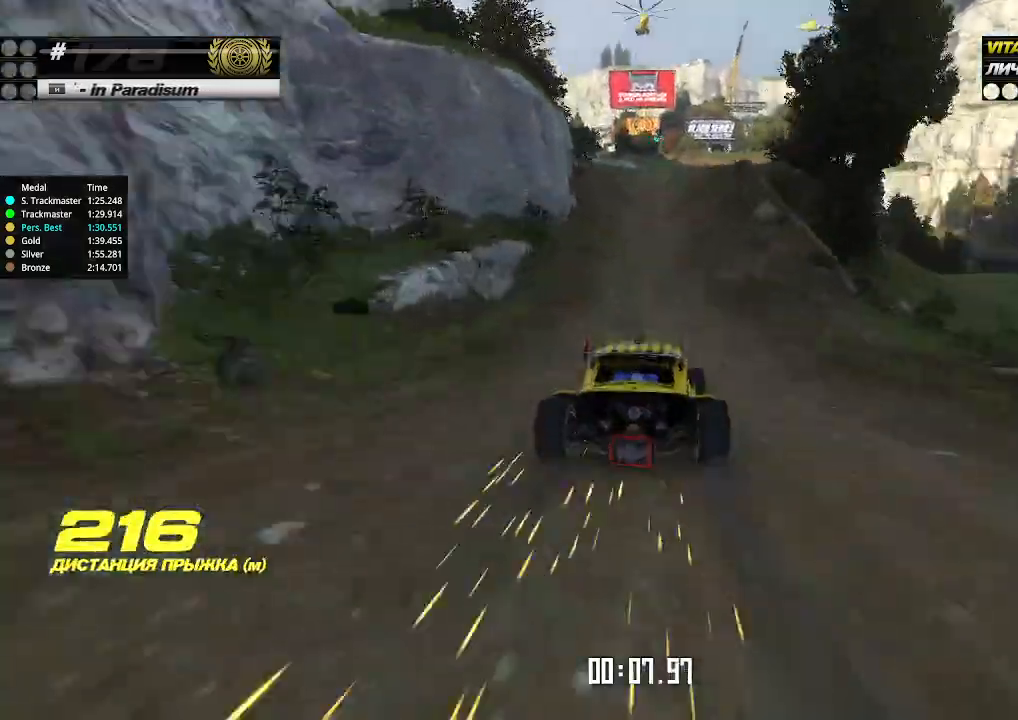
{"keys": ["up"], "events": []}
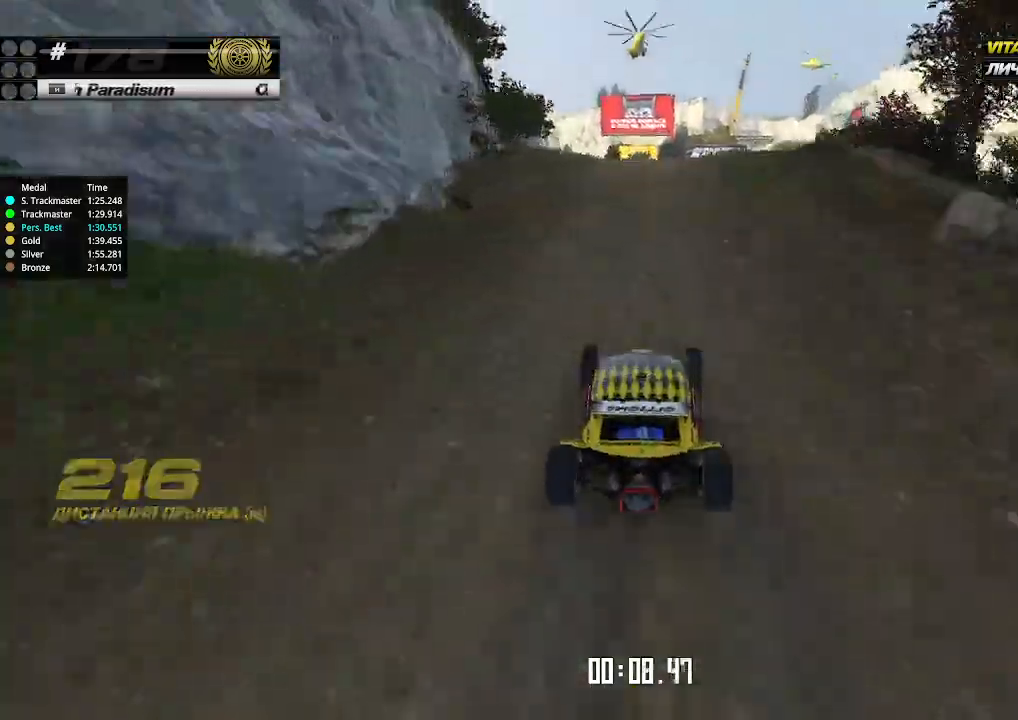
{"keys": ["up"], "events": [[234, "left", "down"], [267, "left", "up"]]}
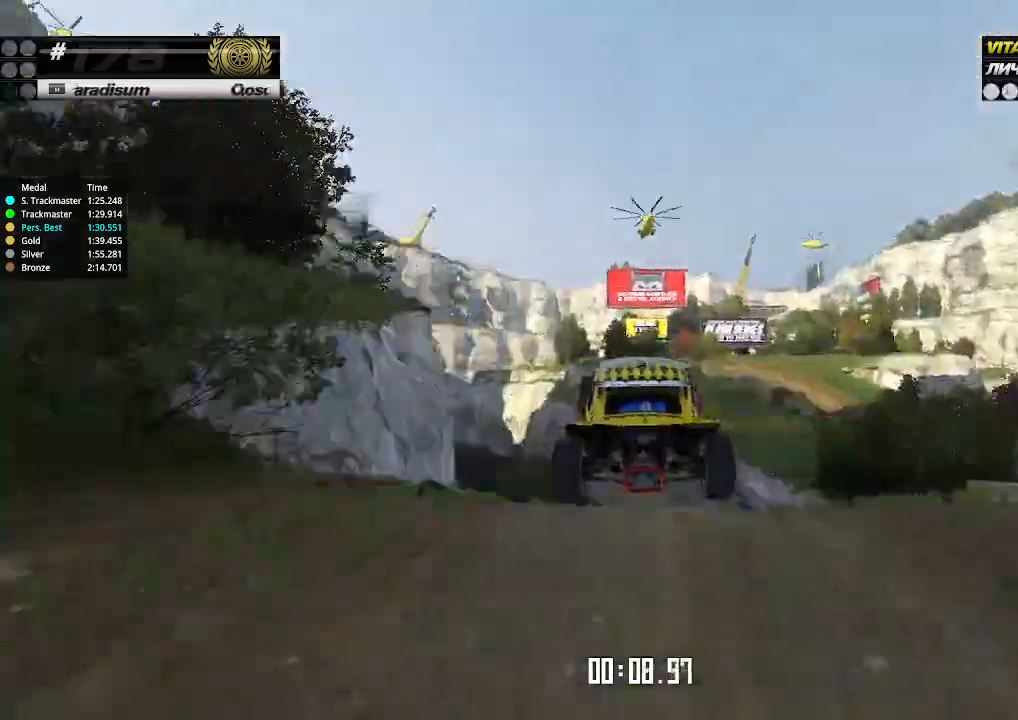
{"keys": ["right", "up"], "events": [[67, "right", "down"], [200, "down", "down"], [267, "down", "up"]]}
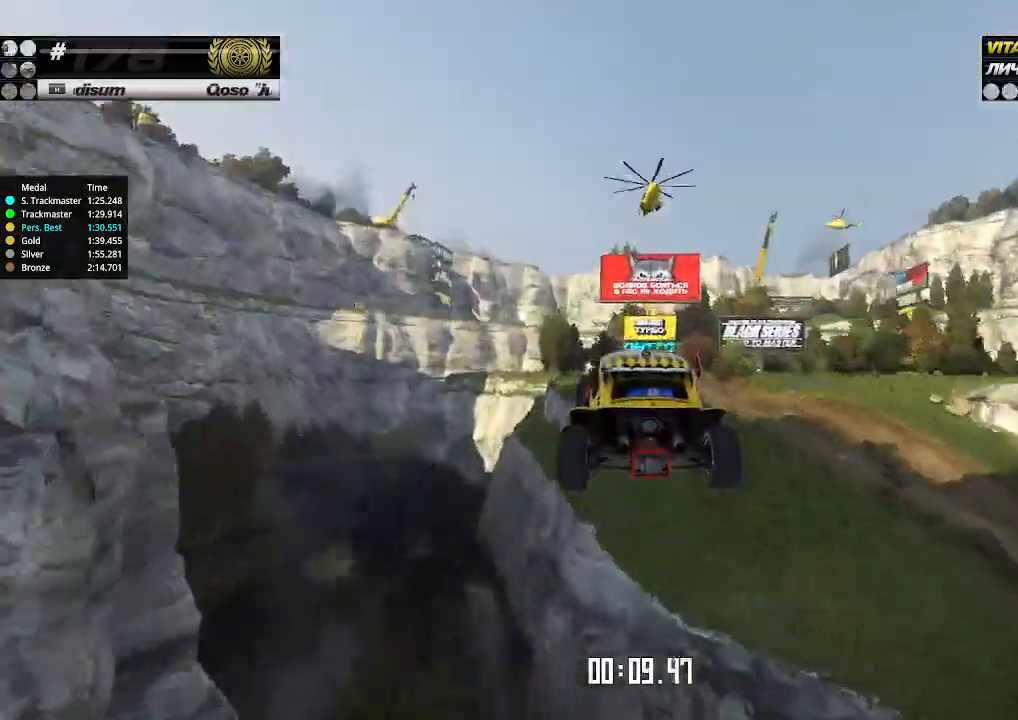
{"keys": ["right", "up"], "events": []}
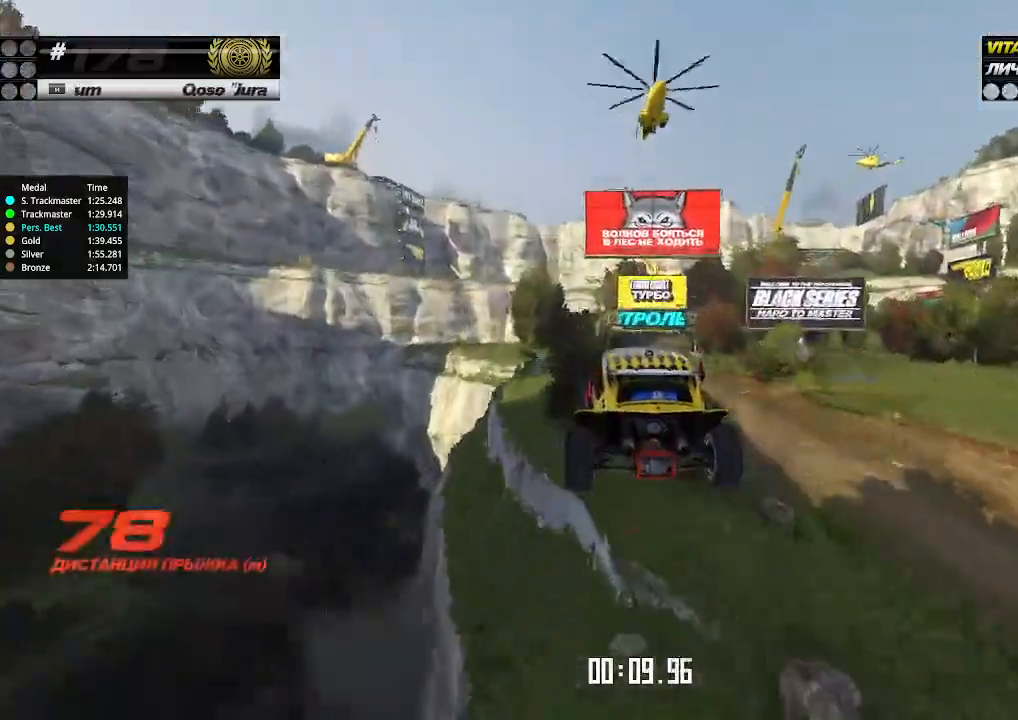
{"keys": ["right", "up"], "events": []}
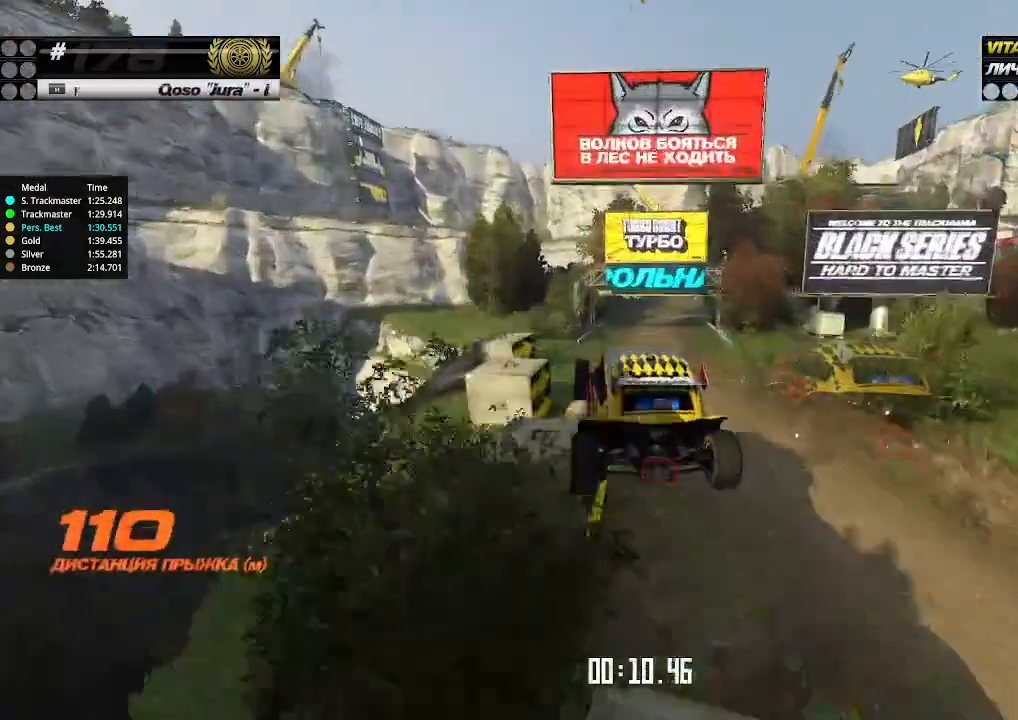
{"keys": ["right", "up"], "events": []}
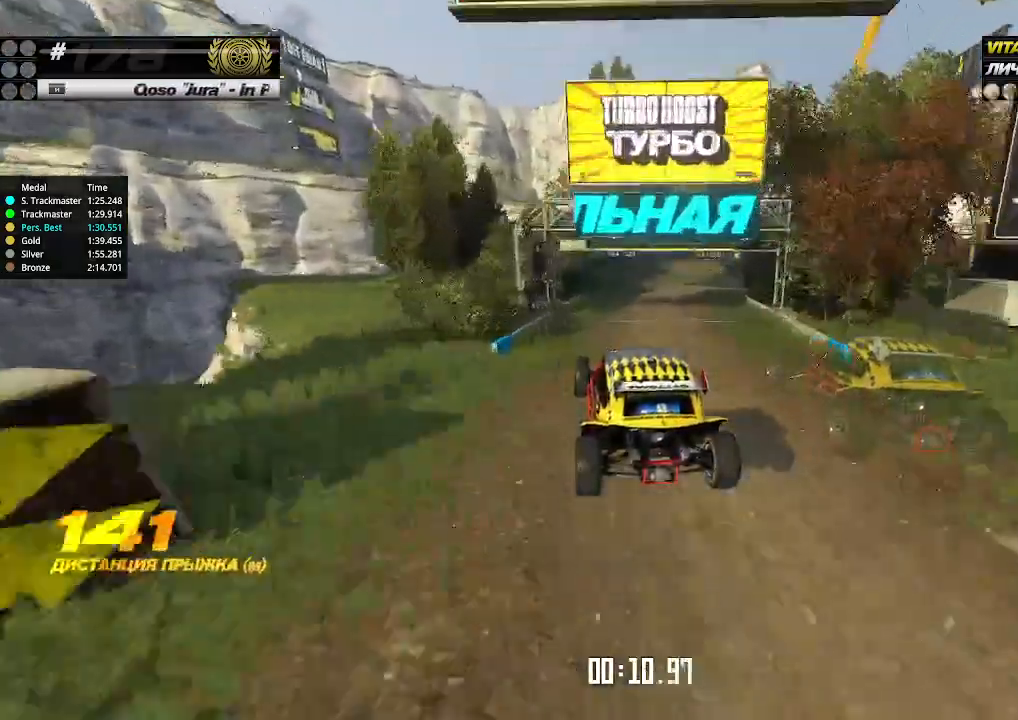
{"keys": ["right", "up"], "events": []}
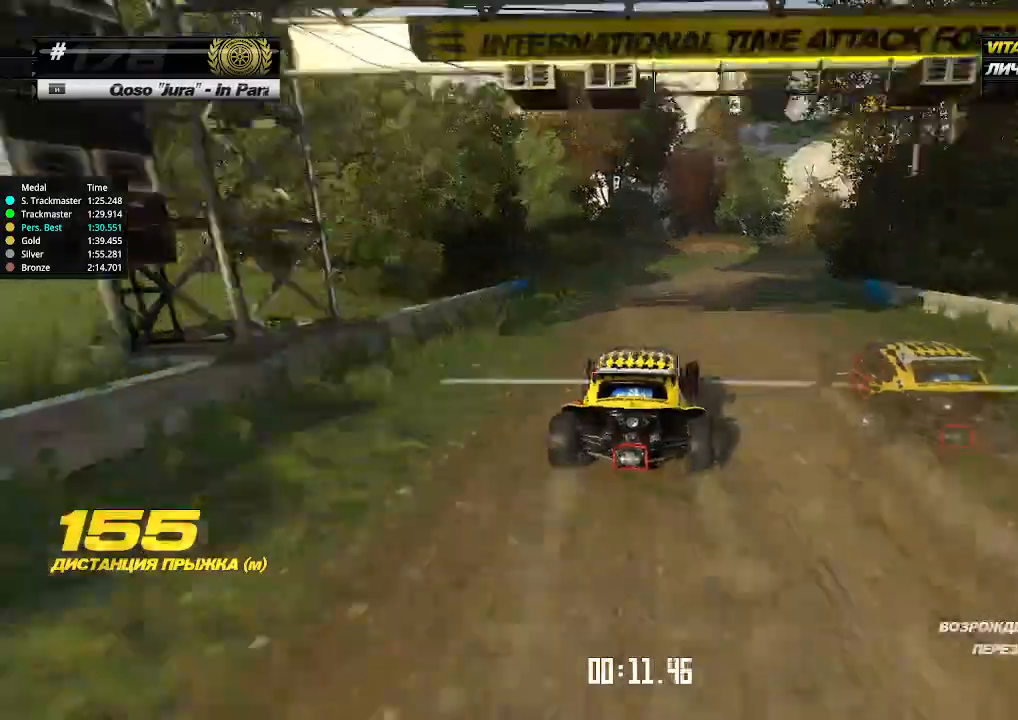
{"keys": ["up"], "events": [[34, "right", "up"], [267, "right", "down"], [500, "right", "up"]]}
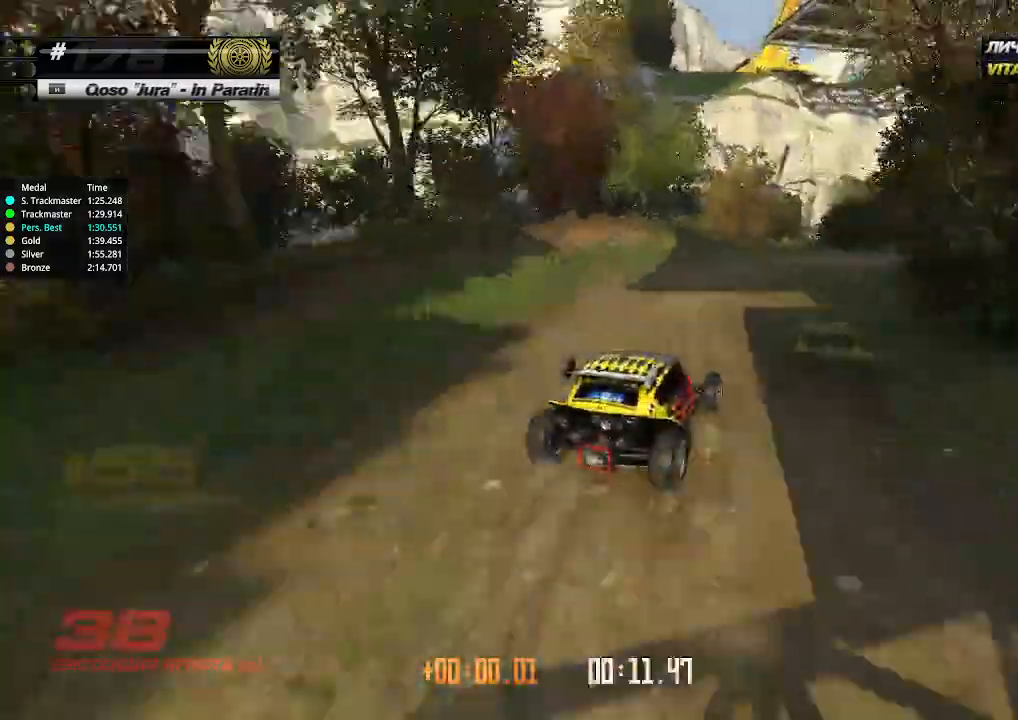
{"keys": ["up"], "events": [[334, "right", "down"], [467, "right", "up"]]}
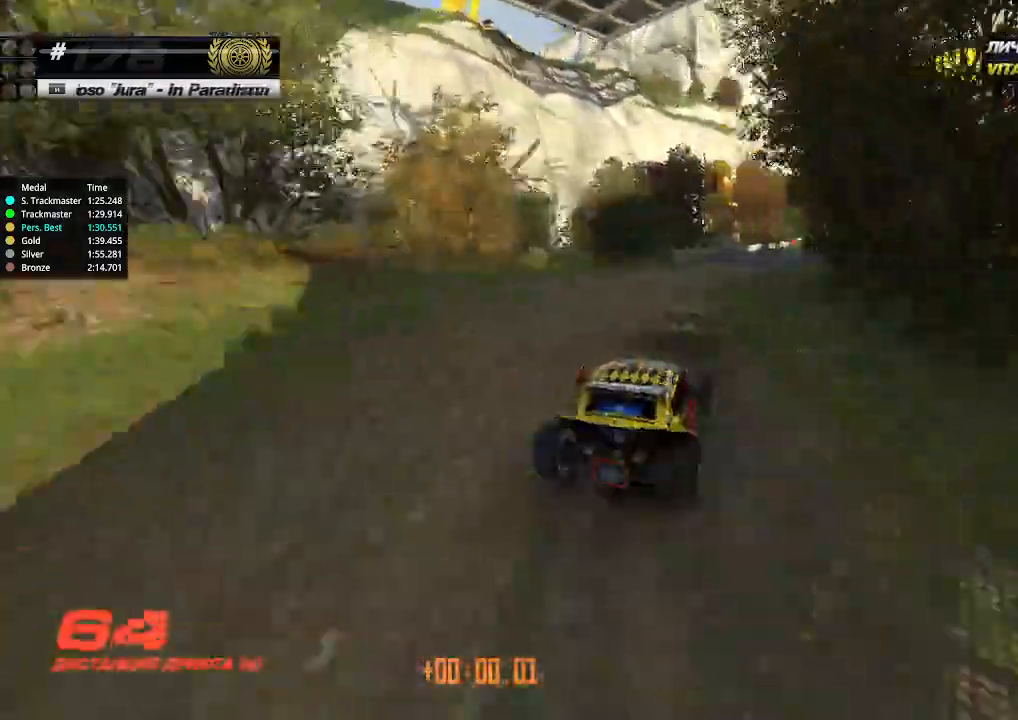
{"keys": ["up"], "events": [[200, "right", "down"], [234, "right", "up"]]}
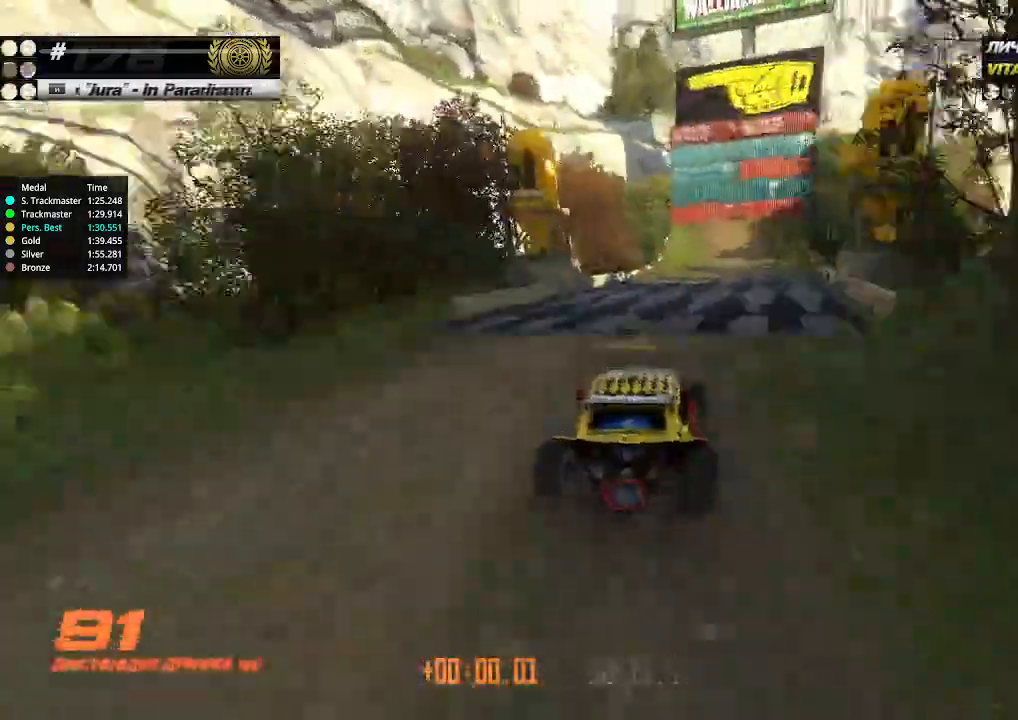
{"keys": ["up"], "events": [[200, "right", "down"], [267, "right", "up"]]}
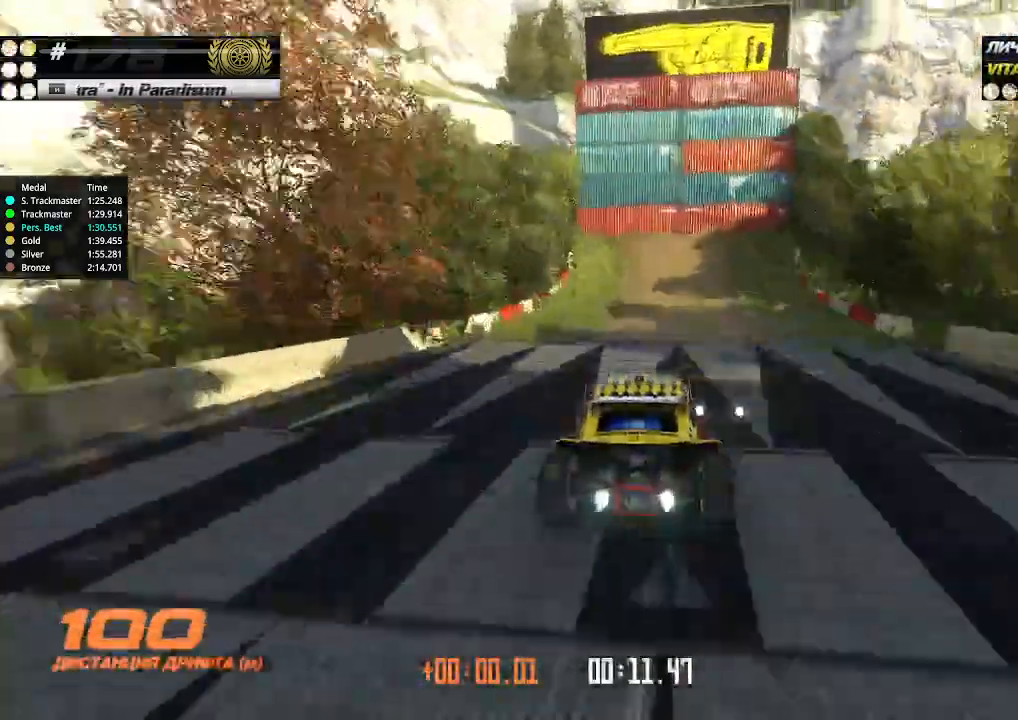
{"keys": ["down", "left", "up"], "events": [[100, "left", "down"], [200, "left", "up"], [300, "left", "down"], [367, "down", "down"]]}
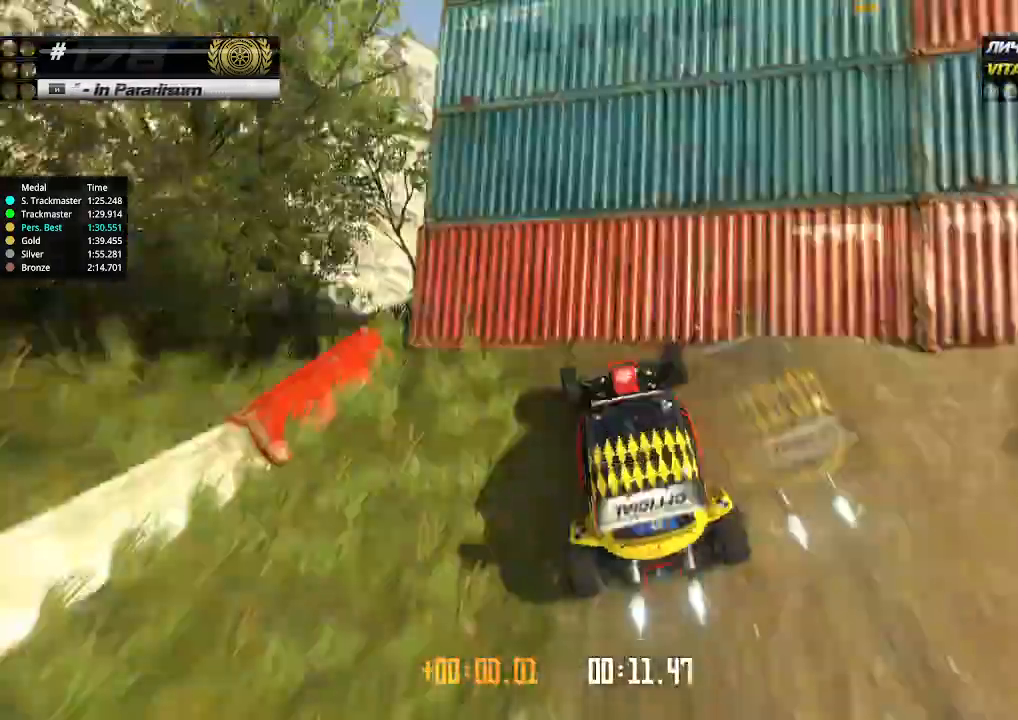
{"keys": ["left", "up"], "events": [[267, "down", "up"]]}
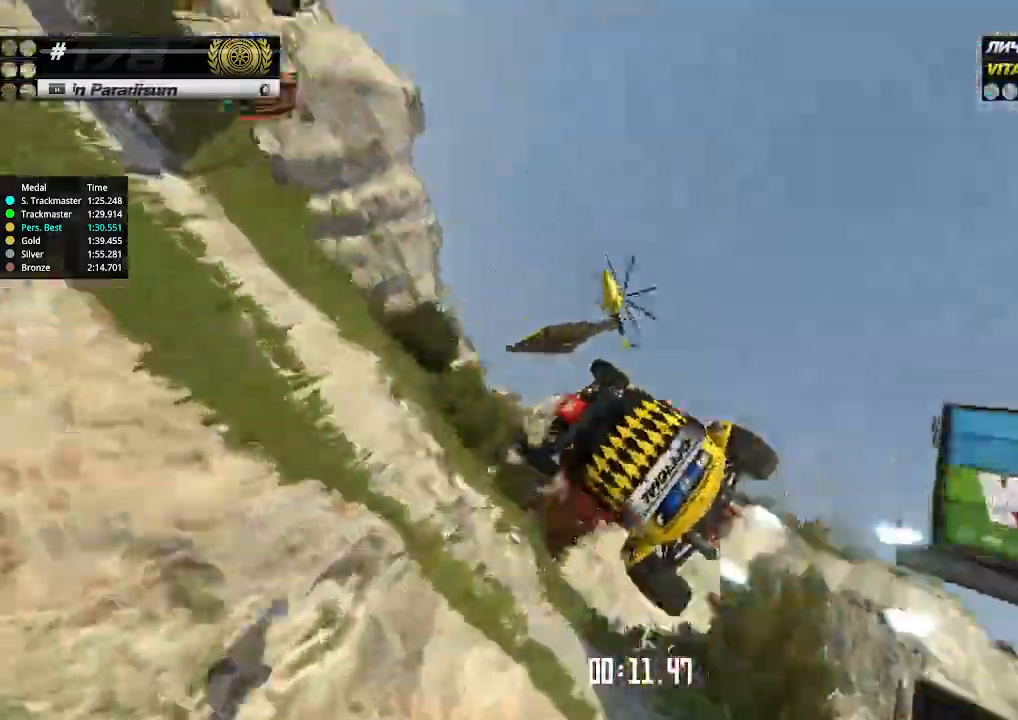
{"keys": ["right", "up"], "events": [[167, "left", "up"], [167, "right", "down"]]}
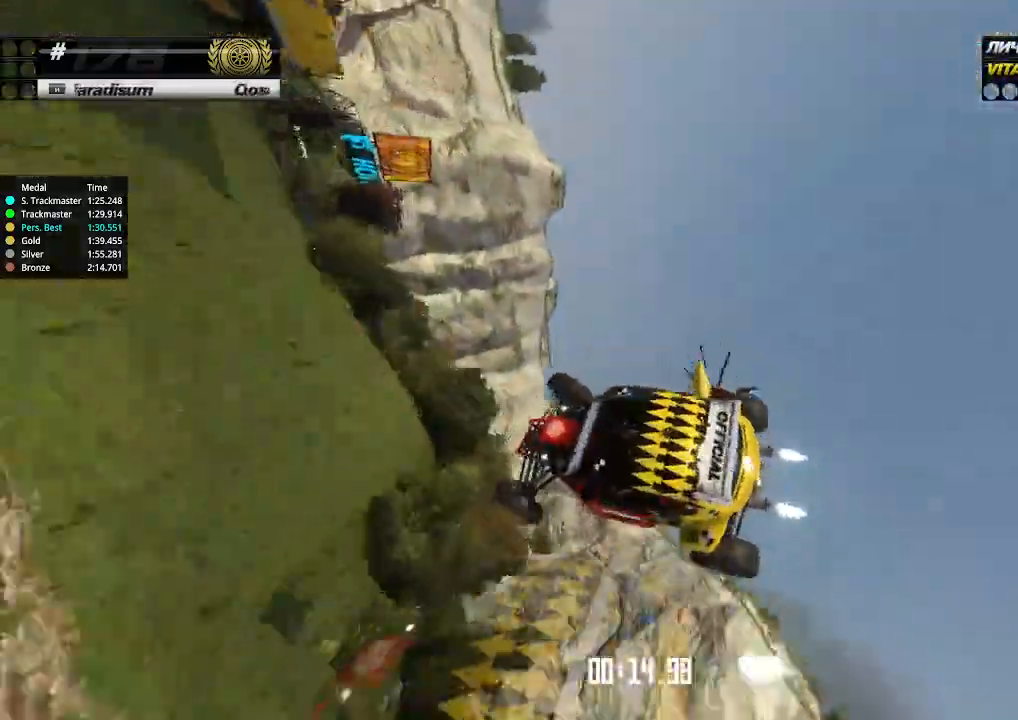
{"keys": ["down", "right"], "events": [[100, "up", "up"], [167, "down", "down"]]}
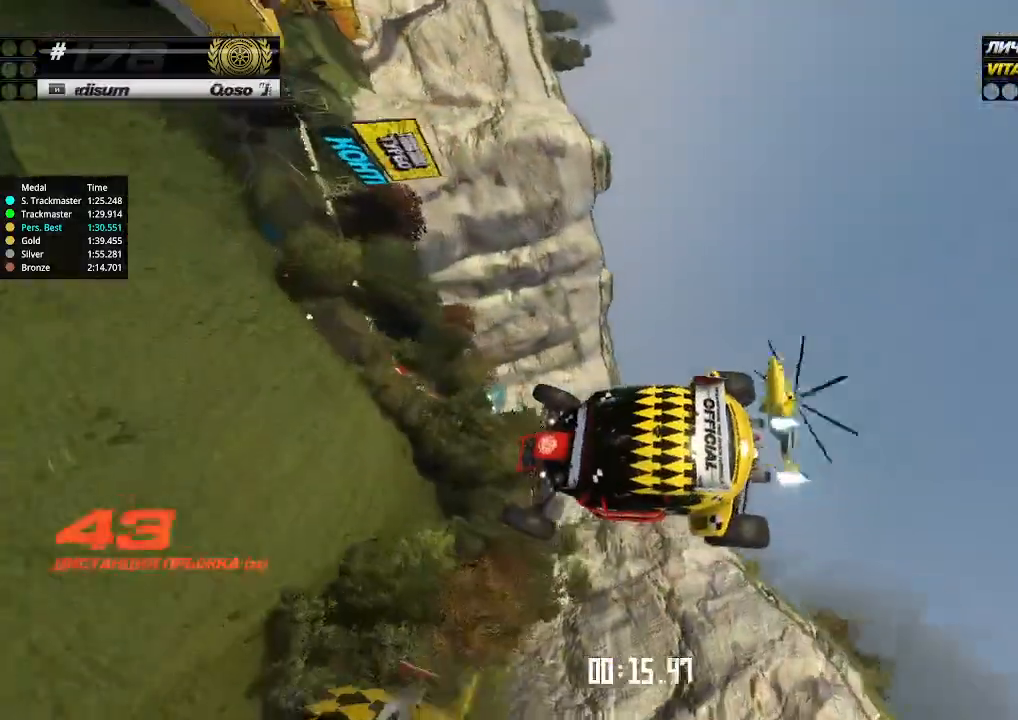
{"keys": ["down", "right"], "events": []}
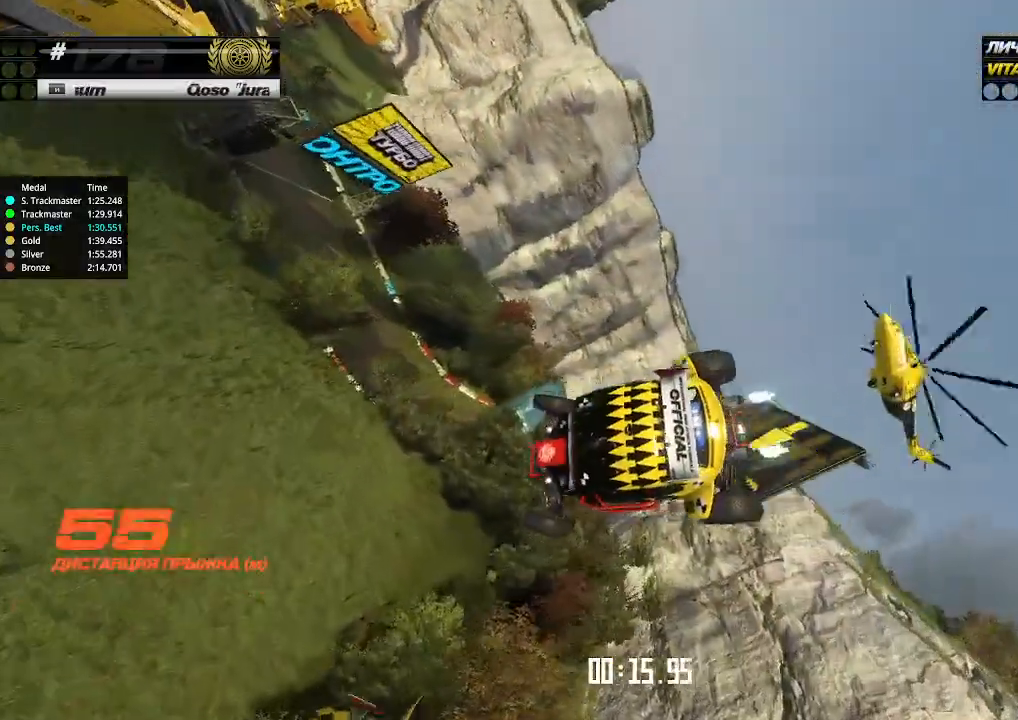
{"keys": ["right"], "events": [[100, "down", "up"]]}
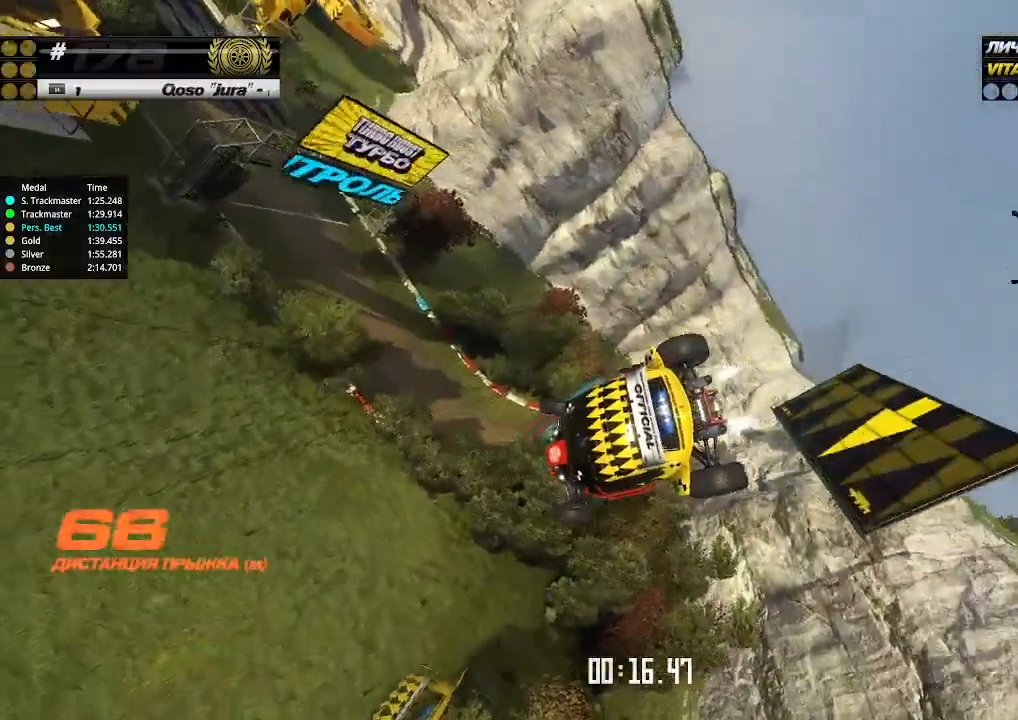
{"keys": ["right"], "events": []}